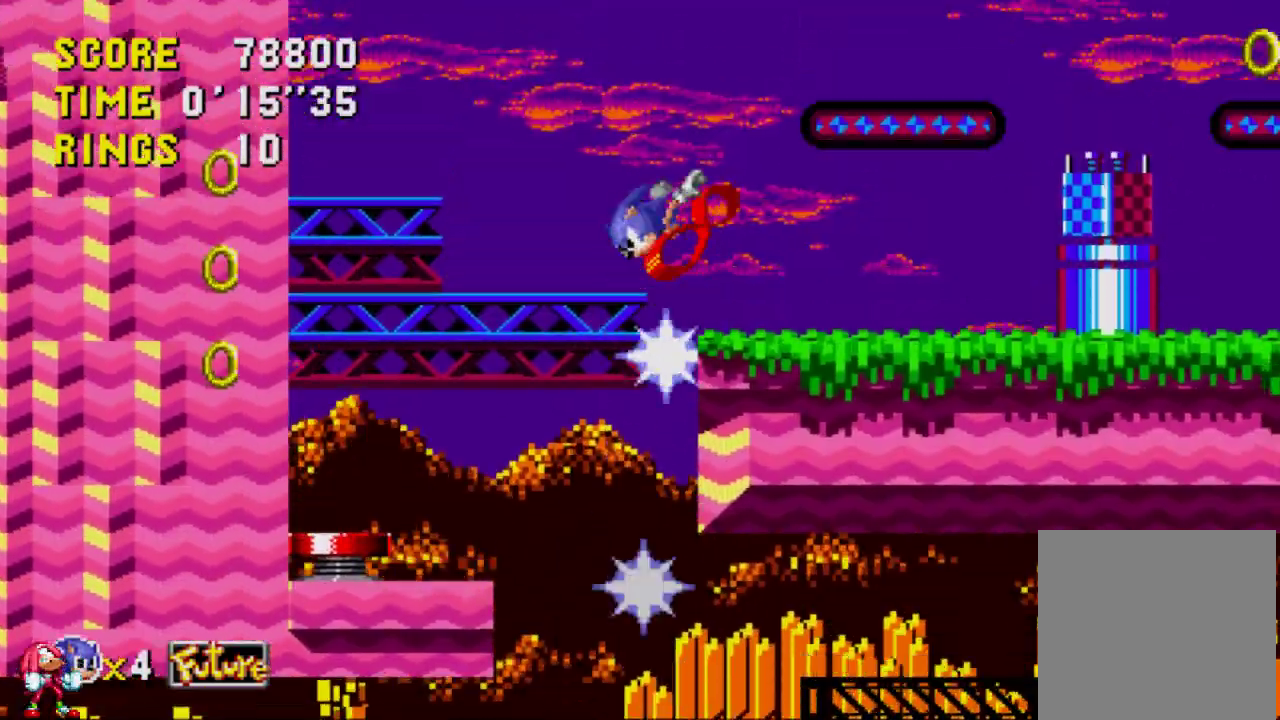
Gameplay with a controller (Xbox layout); each line is a JSON object with the inputs held at the frame after it. "events" lists button and stick changes between this image and that frame as [ms after this image, input, new state], when the widget could be followed in between. Not read: L3 R3.
{"buttons": [], "left_stick": "center", "right_stick": "center", "events": [[17, "DPAD_DOWN", "down"], [50, "DPAD_DOWN", "up"], [50, "DPAD_LEFT", "up"], [50, "DPAD_RIGHT", "down"], [483, "DPAD_RIGHT", "up"]]}
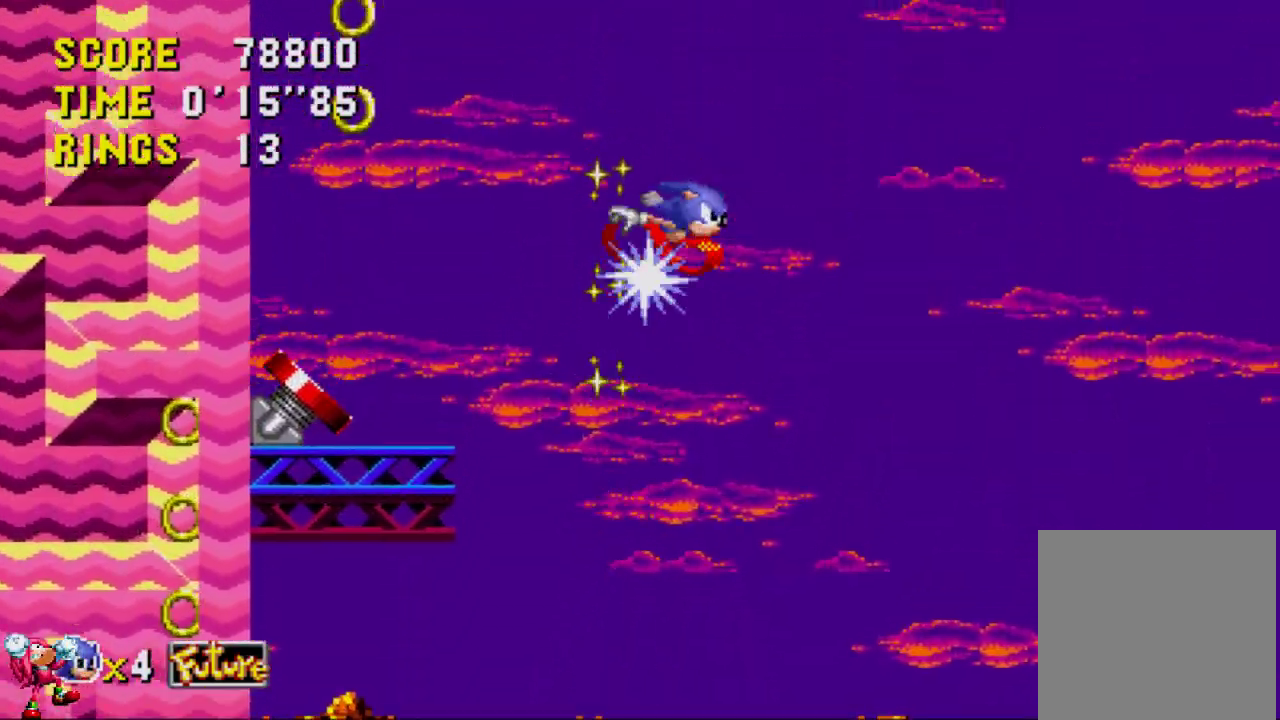
{"buttons": ["DPAD_LEFT"], "left_stick": "center", "right_stick": "center", "events": [[50, "DPAD_LEFT", "down"]]}
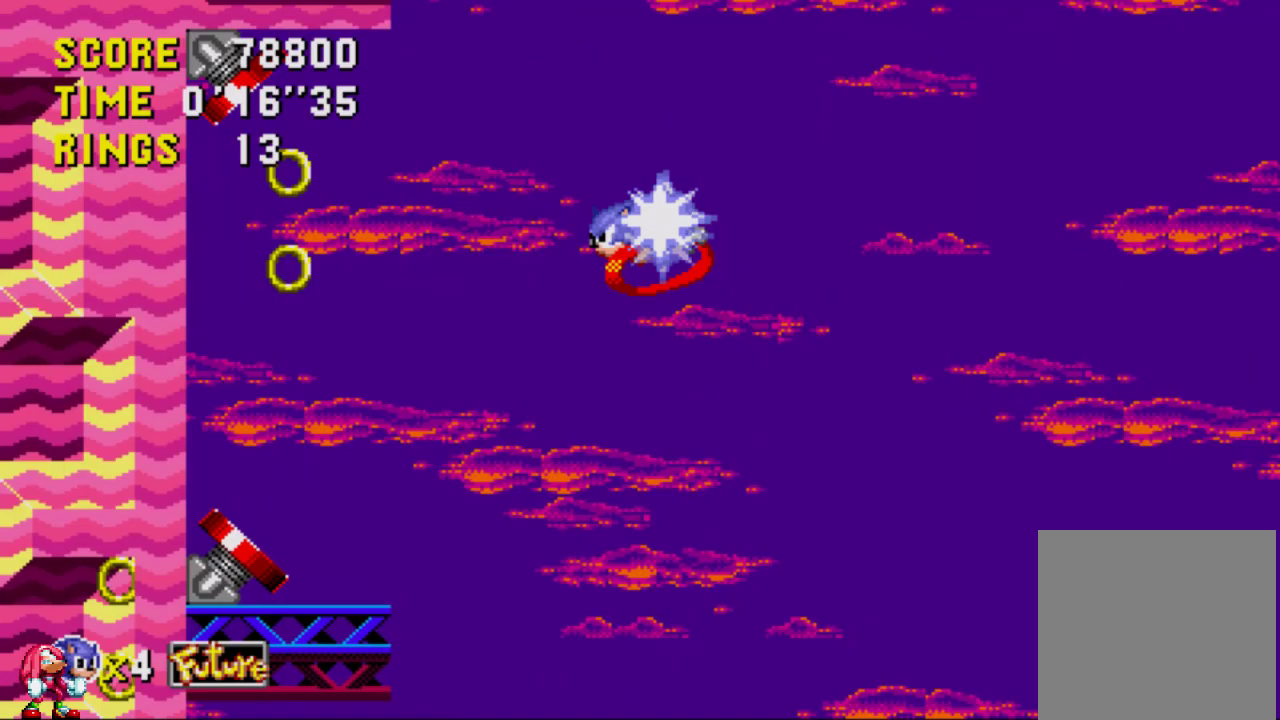
{"buttons": ["DPAD_RIGHT"], "left_stick": "center", "right_stick": "center", "events": [[67, "DPAD_LEFT", "up"], [67, "DPAD_UP", "down"], [83, "DPAD_UP", "up"], [250, "DPAD_RIGHT", "down"]]}
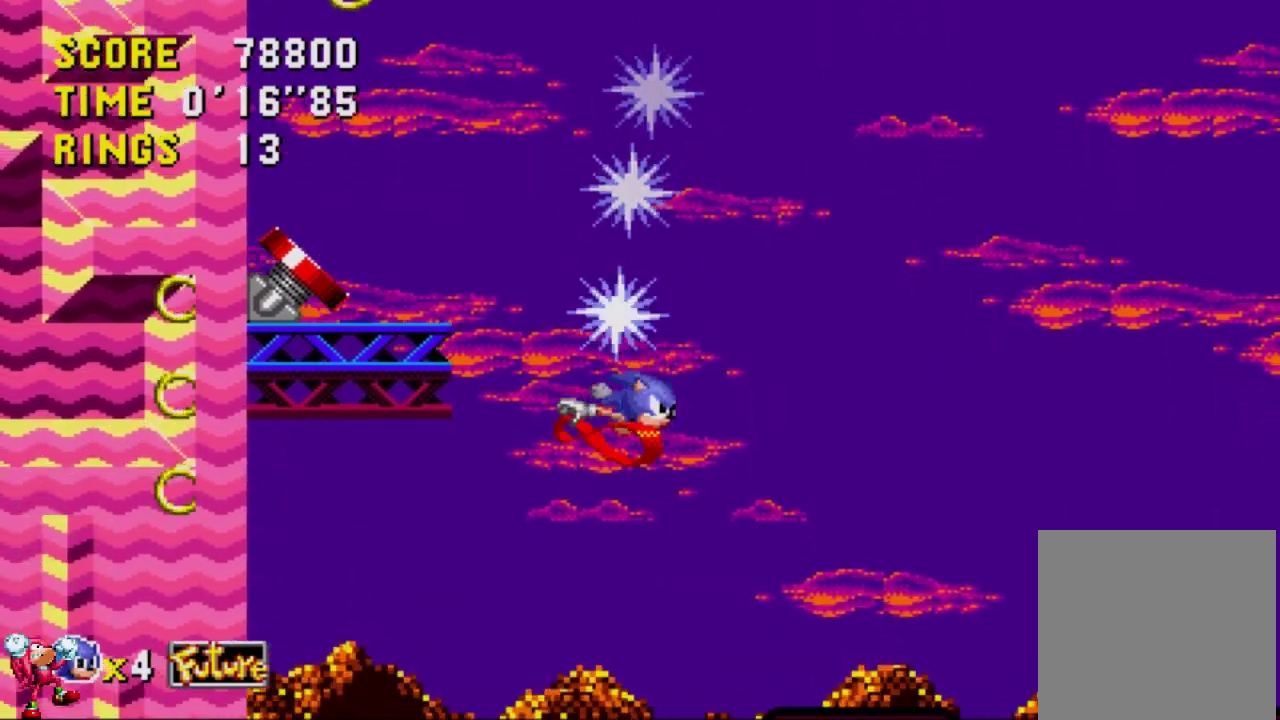
{"buttons": ["DPAD_RIGHT"], "left_stick": "center", "right_stick": "center", "events": []}
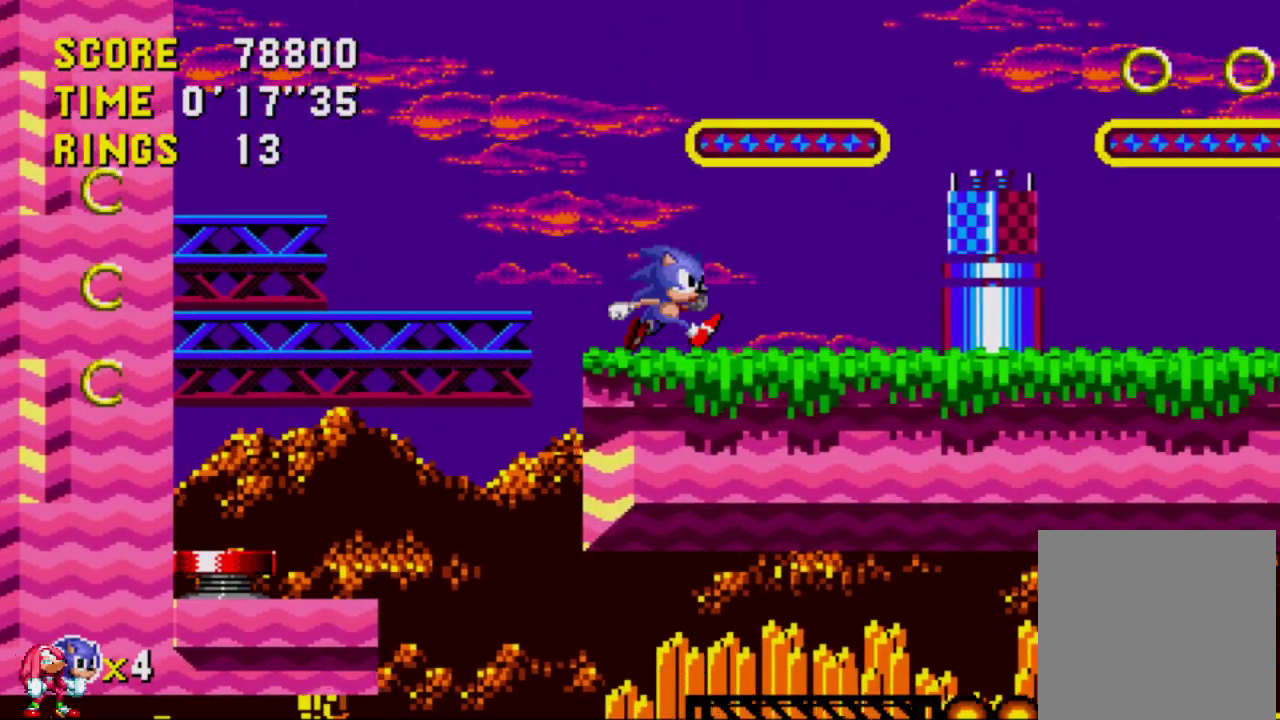
{"buttons": ["DPAD_RIGHT"], "left_stick": "center", "right_stick": "center", "events": []}
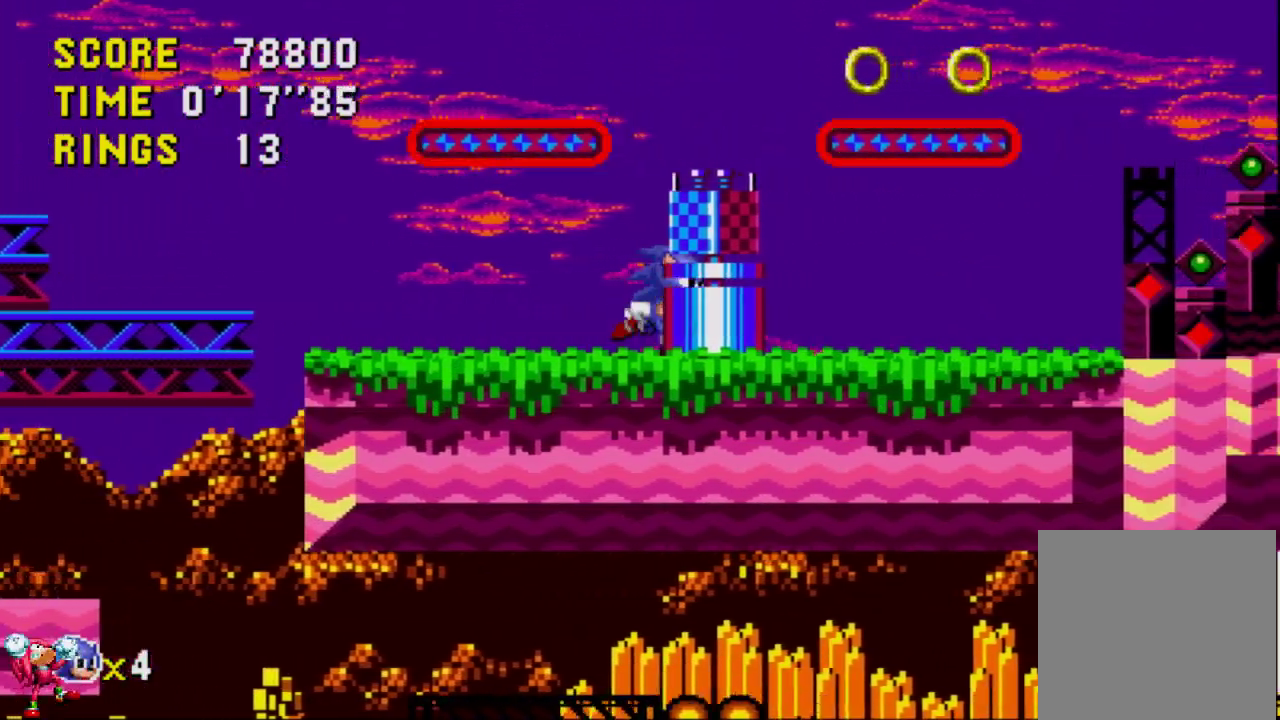
{"buttons": ["DPAD_RIGHT"], "left_stick": "center", "right_stick": "center", "events": []}
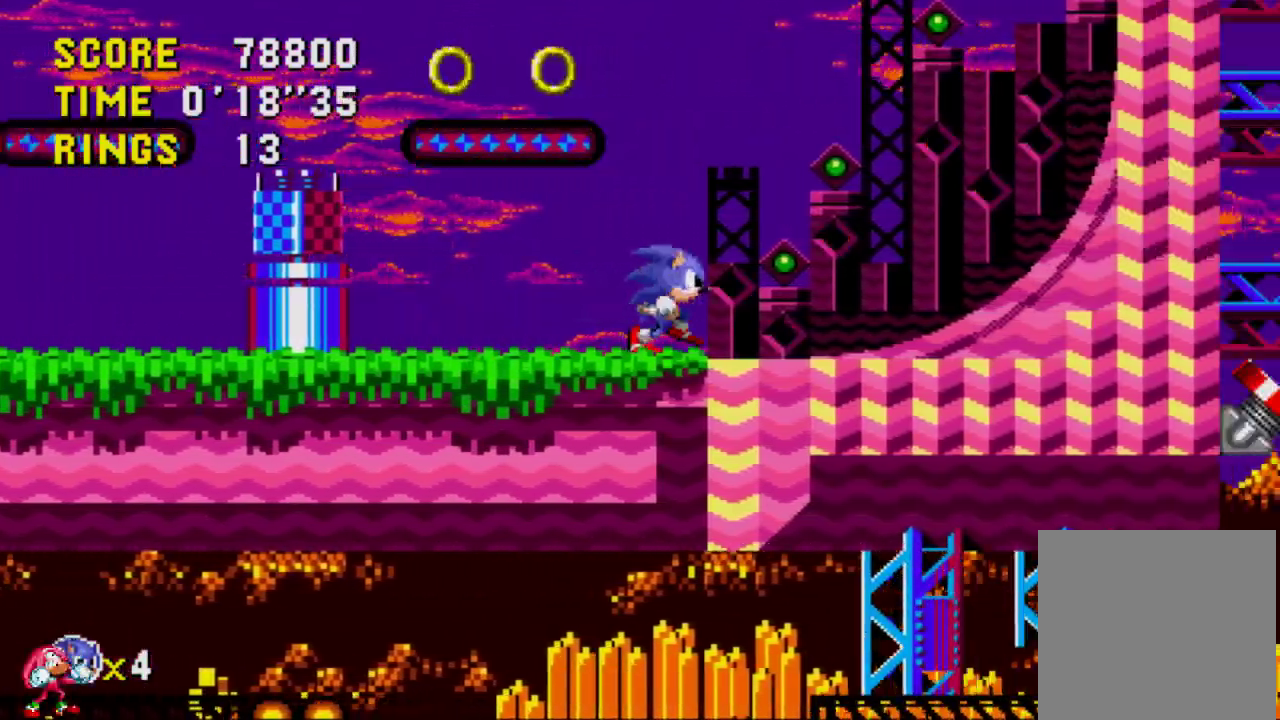
{"buttons": ["DPAD_LEFT"], "left_stick": "center", "right_stick": "center", "events": [[183, "DPAD_DOWN", "down"], [183, "DPAD_RIGHT", "up"], [217, "DPAD_DOWN", "up"], [217, "DPAD_LEFT", "down"]]}
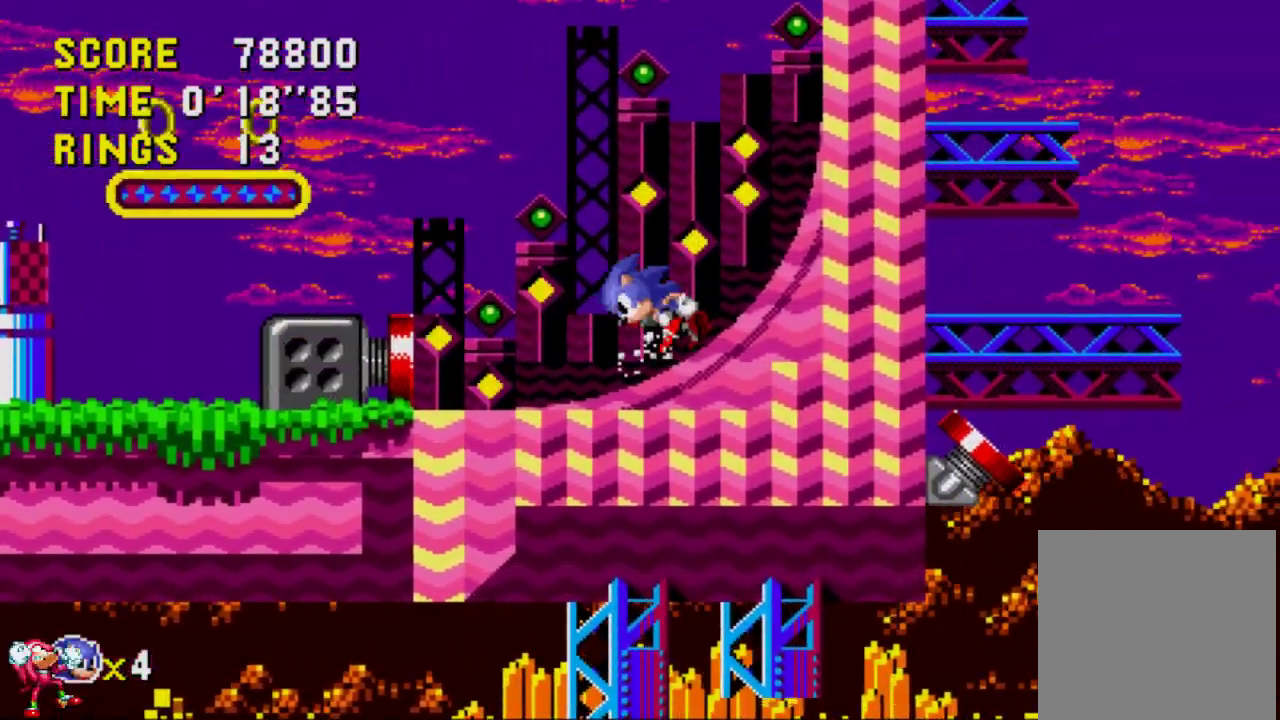
{"buttons": ["DPAD_DOWN", "DPAD_LEFT"], "left_stick": "center", "right_stick": "center", "events": [[483, "DPAD_DOWN", "down"]]}
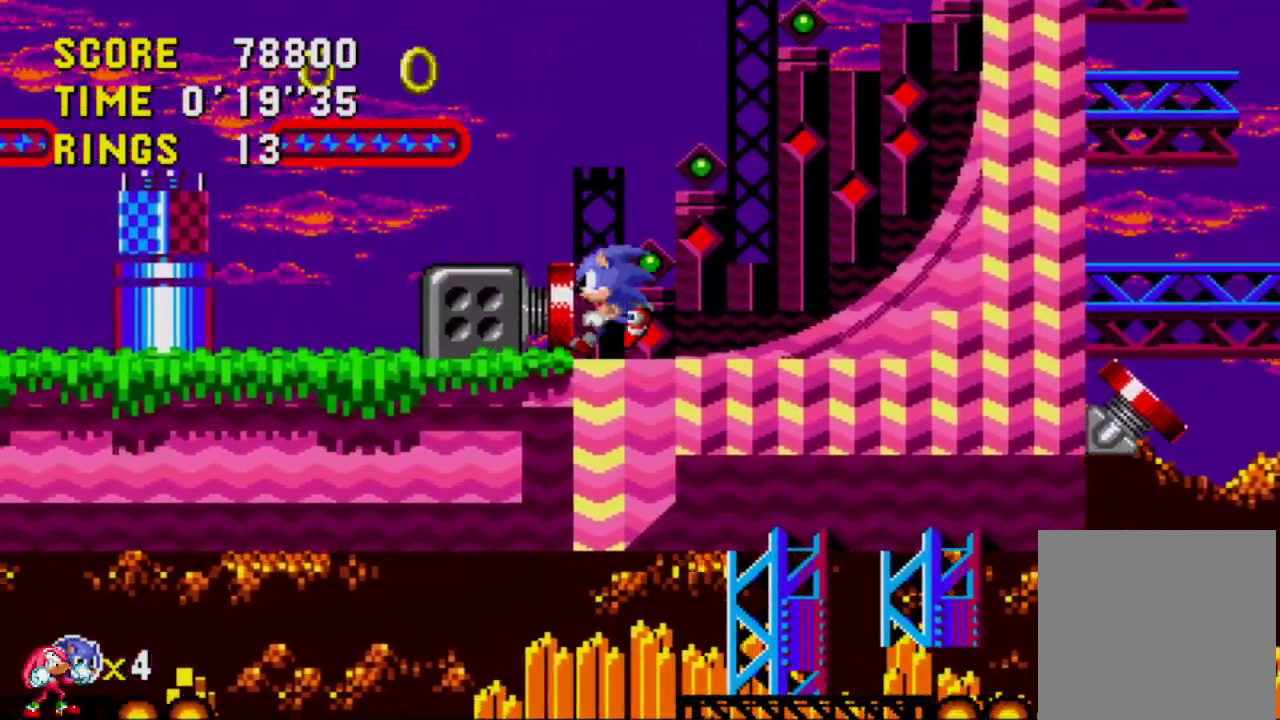
{"buttons": ["DPAD_RIGHT"], "left_stick": "center", "right_stick": "center", "events": [[50, "DPAD_LEFT", "up"], [50, "DPAD_RIGHT", "down"], [83, "DPAD_DOWN", "up"]]}
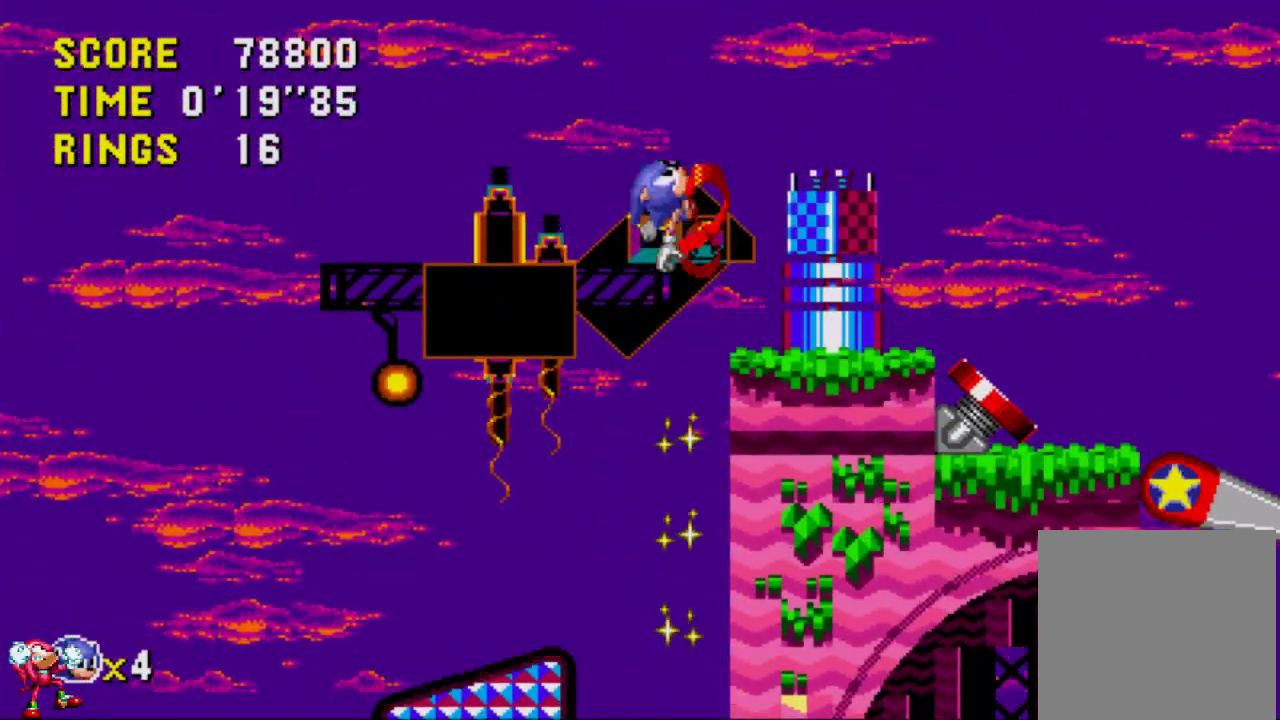
{"buttons": ["DPAD_RIGHT"], "left_stick": "center", "right_stick": "center", "events": []}
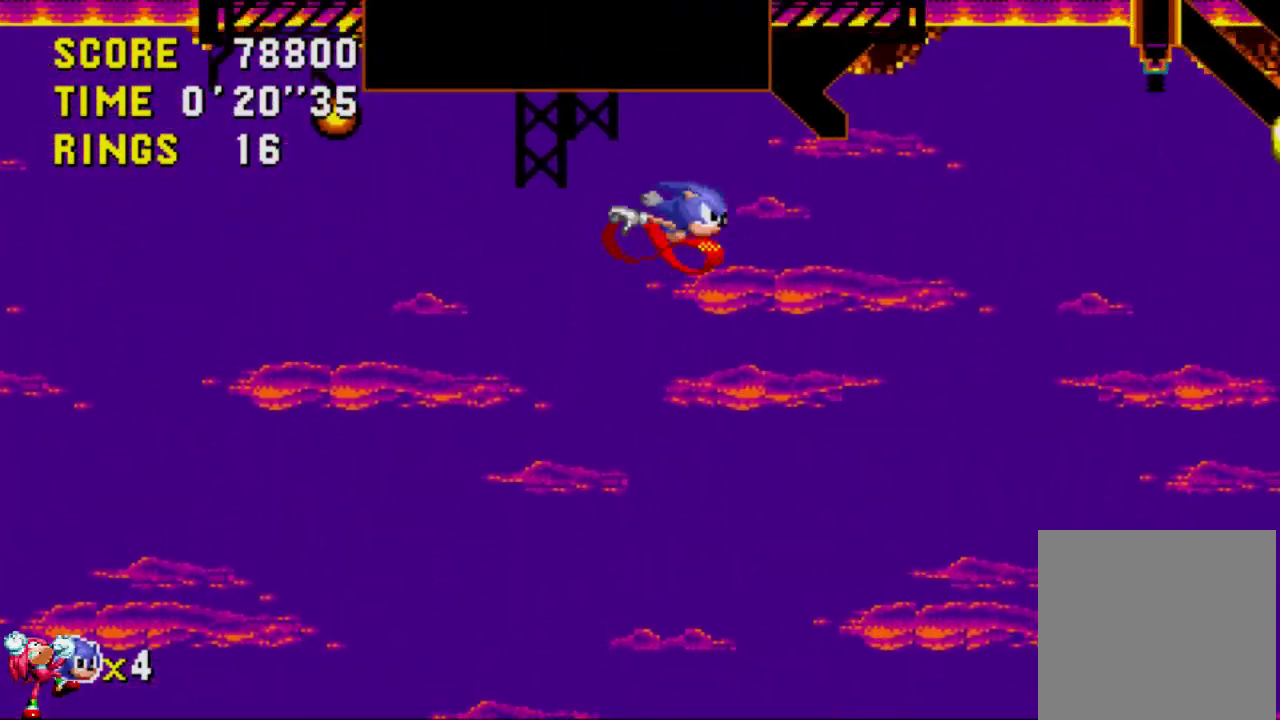
{"buttons": ["DPAD_RIGHT"], "left_stick": "center", "right_stick": "center", "events": []}
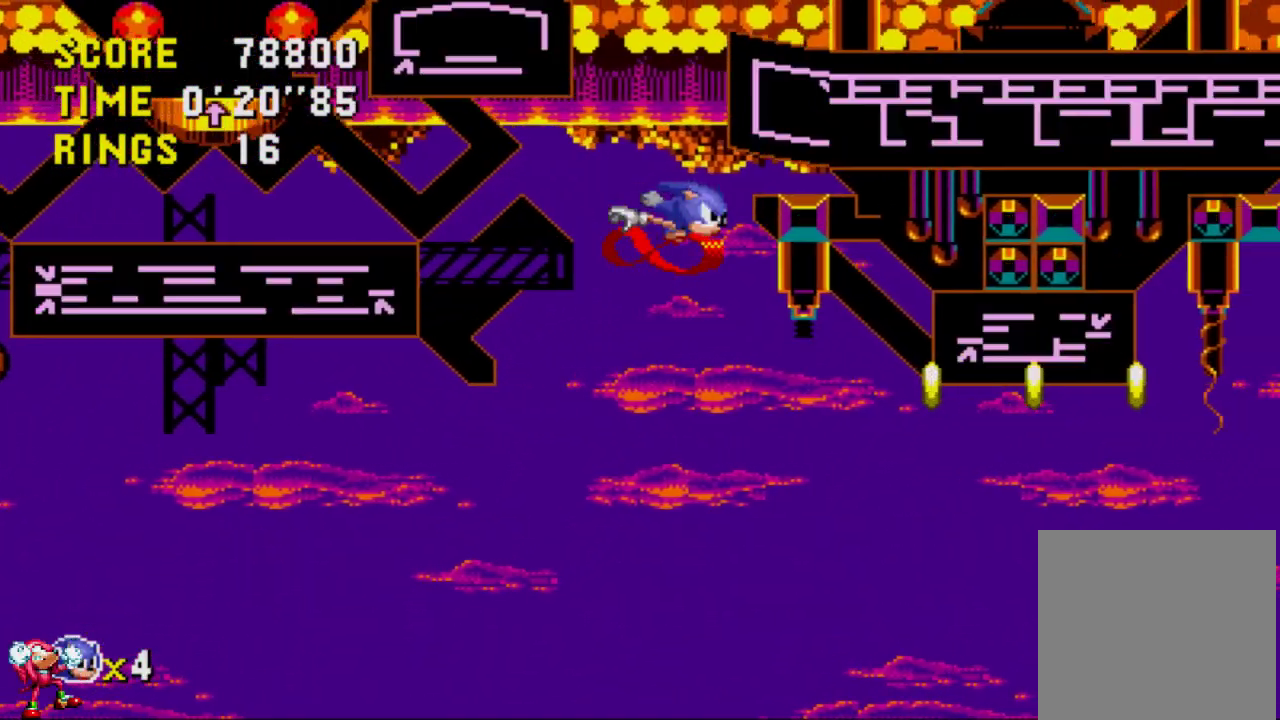
{"buttons": ["DPAD_RIGHT"], "left_stick": "center", "right_stick": "center", "events": []}
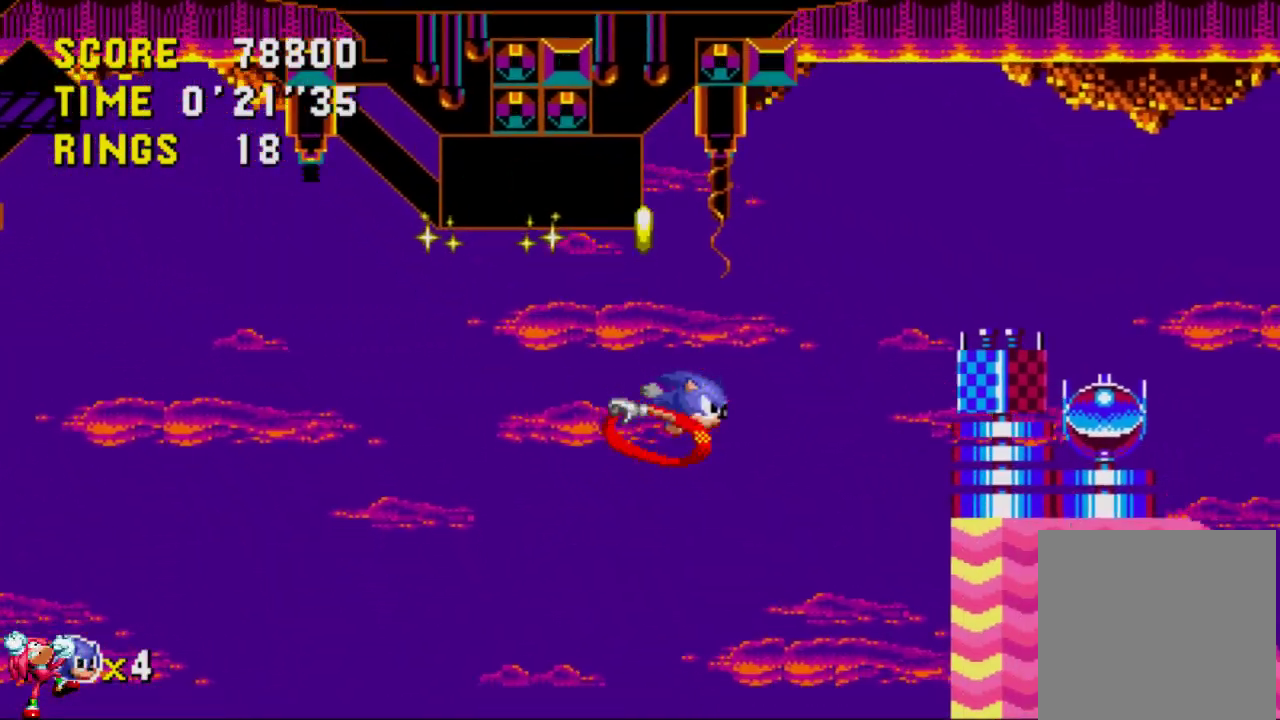
{"buttons": ["DPAD_RIGHT"], "left_stick": "center", "right_stick": "center", "events": [[250, "A", "down"], [500, "A", "up"]]}
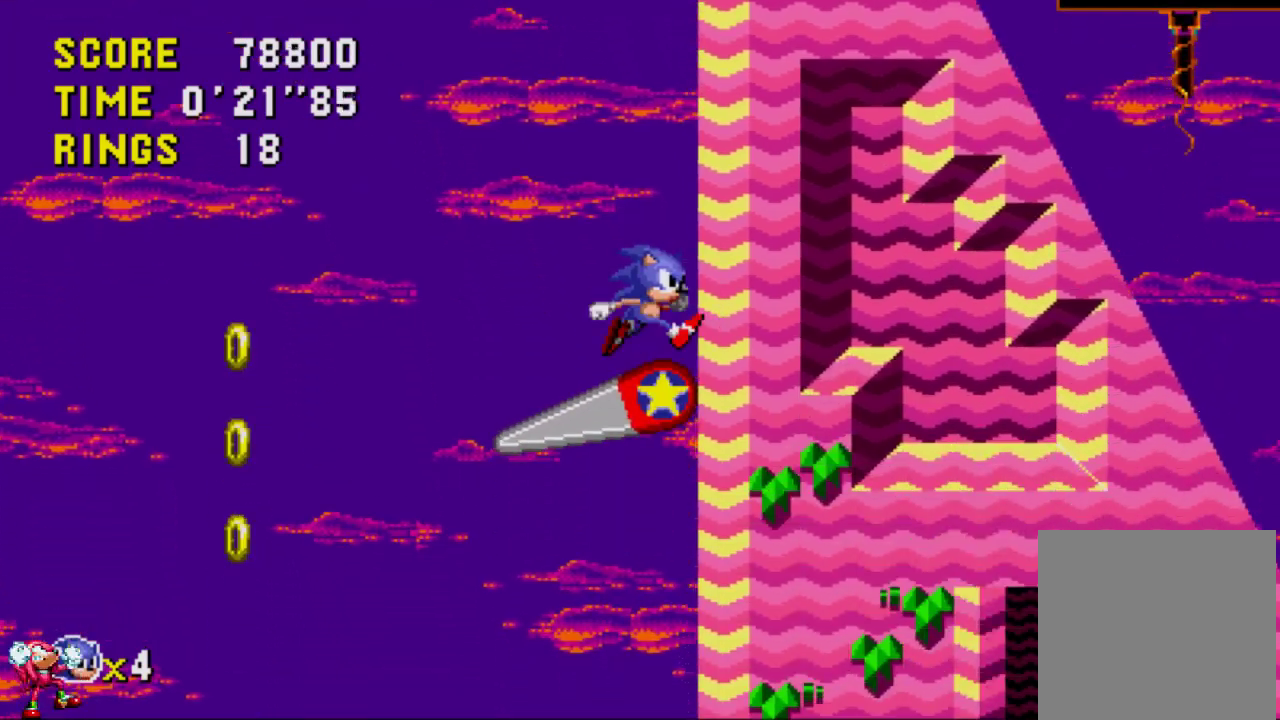
{"buttons": ["DPAD_LEFT"], "left_stick": "center", "right_stick": "center", "events": [[117, "A", "down"], [250, "DPAD_LEFT", "down"], [250, "DPAD_RIGHT", "up"], [500, "A", "up"]]}
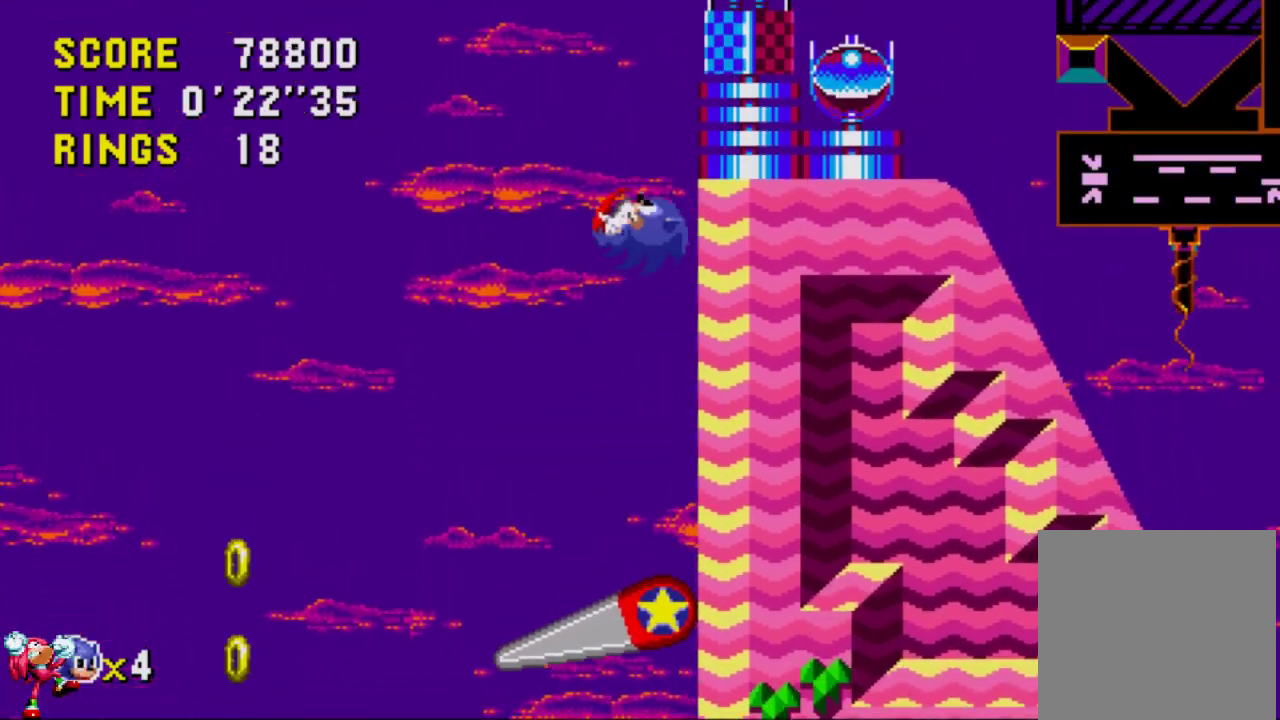
{"buttons": ["DPAD_RIGHT"], "left_stick": "center", "right_stick": "center", "events": [[50, "DPAD_LEFT", "up"], [50, "DPAD_UP", "down"], [100, "DPAD_RIGHT", "down"], [100, "DPAD_UP", "up"], [250, "DPAD_RIGHT", "up"], [350, "DPAD_LEFT", "down"], [450, "DPAD_LEFT", "up"], [450, "DPAD_RIGHT", "down"]]}
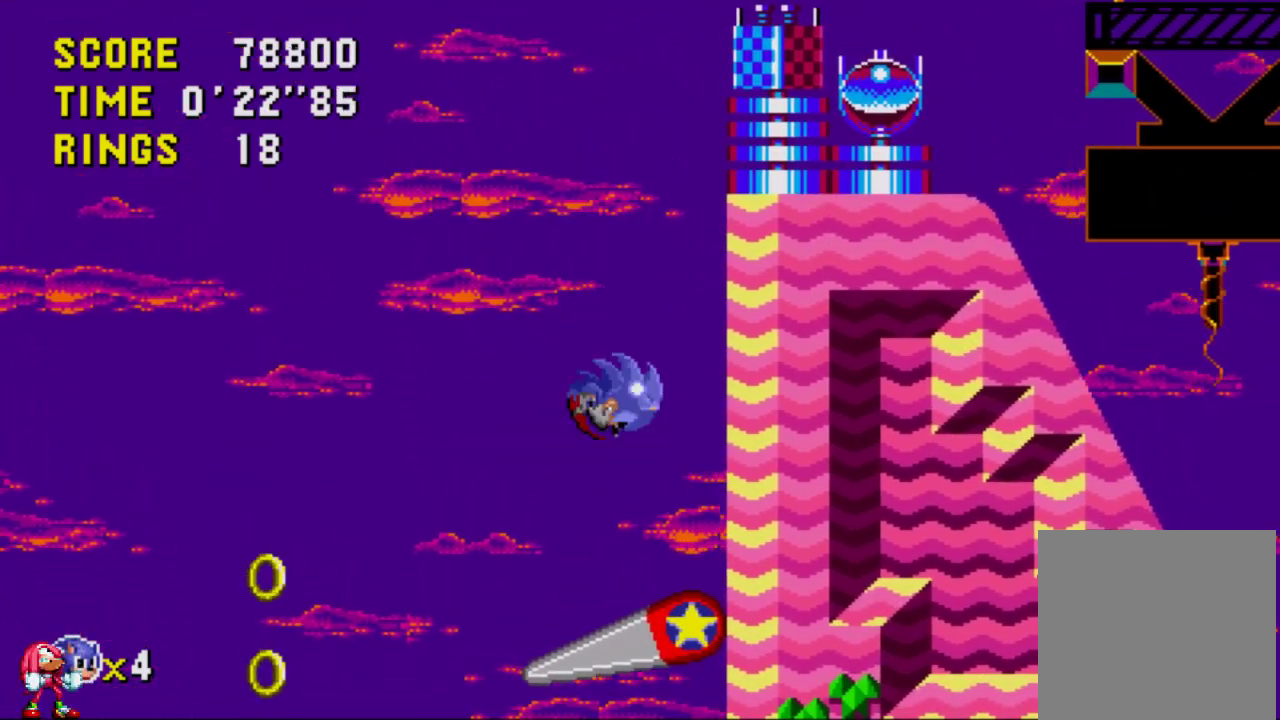
{"buttons": ["A", "DPAD_RIGHT"], "left_stick": "center", "right_stick": "center", "events": [[183, "A", "down"]]}
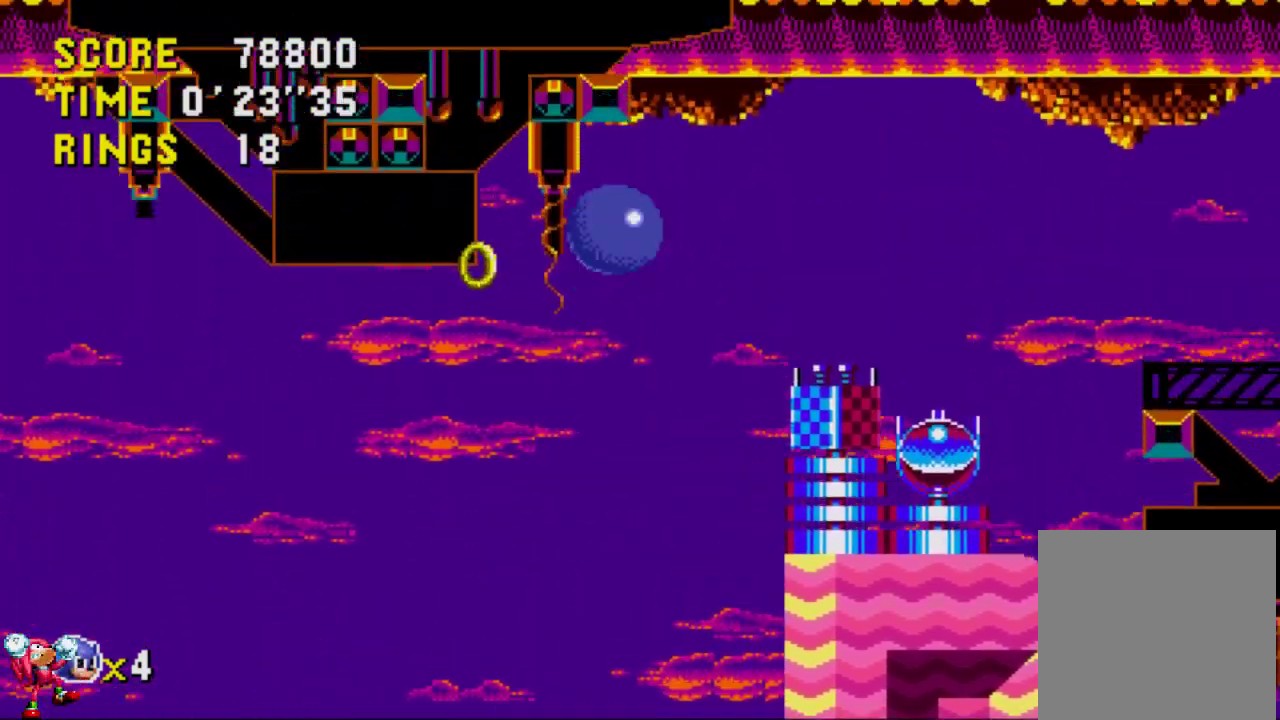
{"buttons": ["A", "DPAD_LEFT"], "left_stick": "center", "right_stick": "center", "events": [[417, "DPAD_LEFT", "down"], [417, "DPAD_RIGHT", "up"]]}
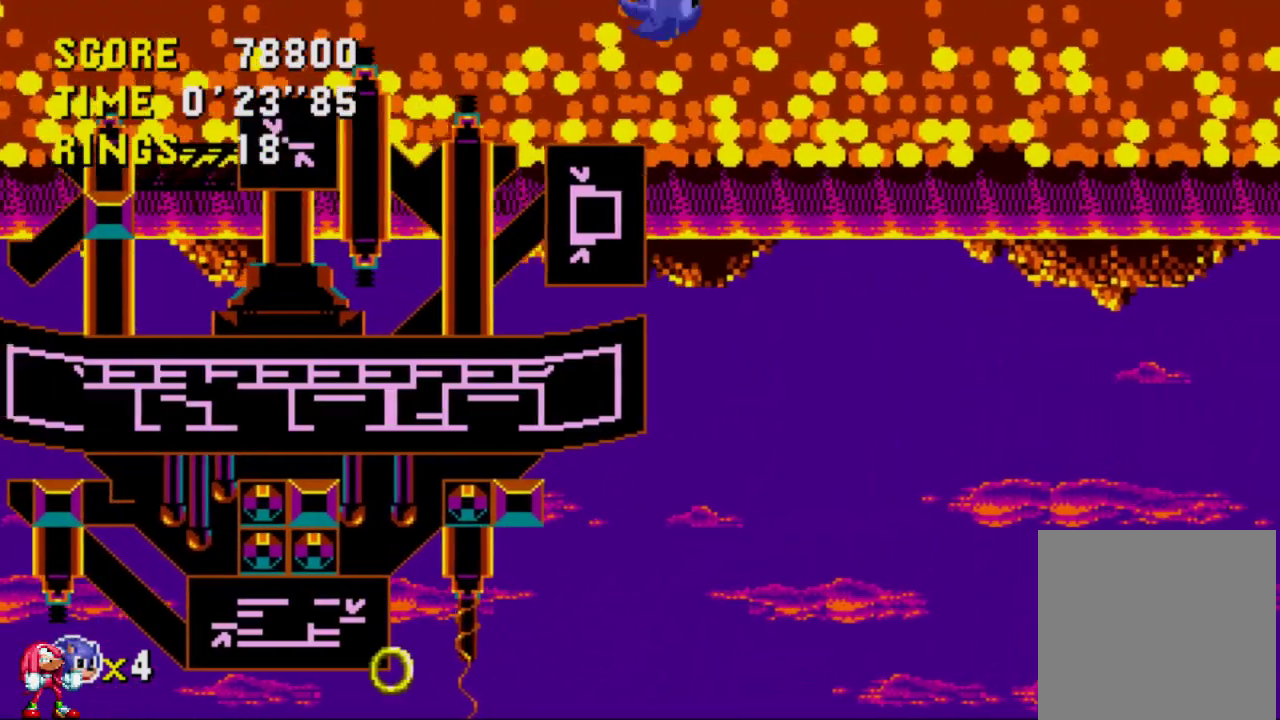
{"buttons": [], "left_stick": "center", "right_stick": "center", "events": [[100, "A", "up"], [250, "DPAD_LEFT", "up"]]}
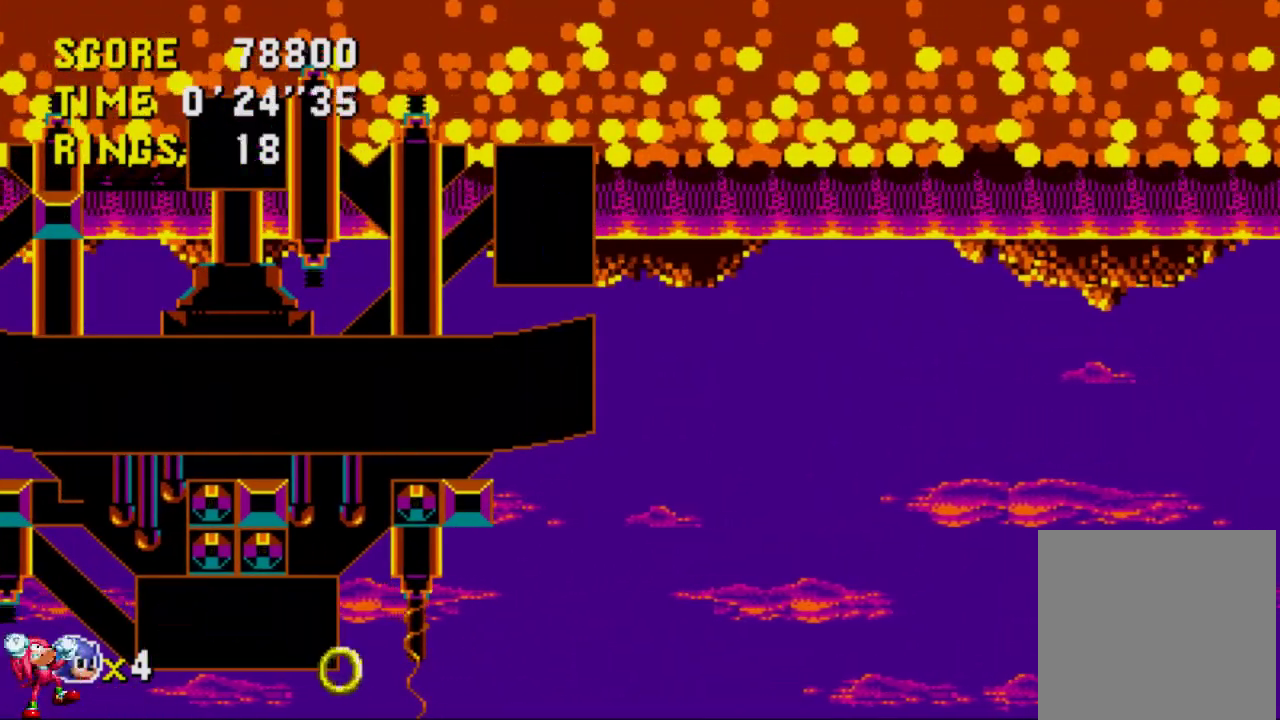
{"buttons": [], "left_stick": "center", "right_stick": "center", "events": [[83, "DPAD_RIGHT", "down"], [183, "DPAD_RIGHT", "up"]]}
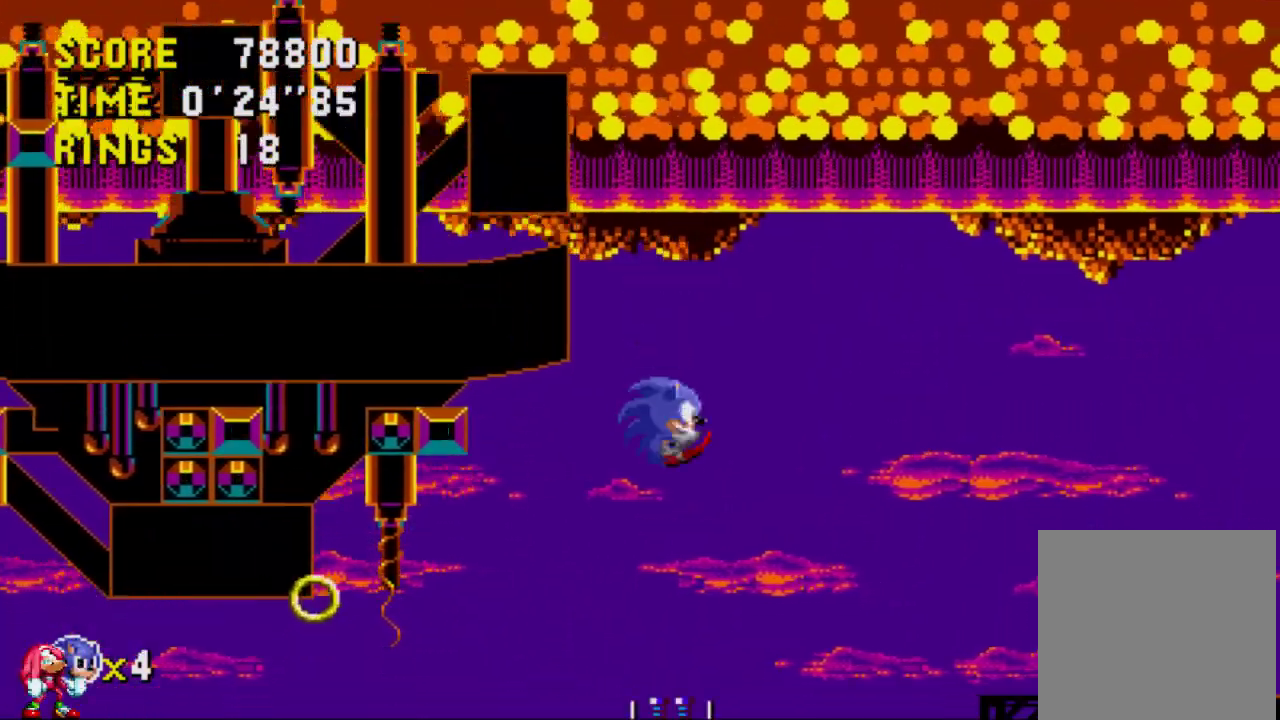
{"buttons": ["DPAD_UP"], "left_stick": "center", "right_stick": "center", "events": [[317, "DPAD_UP", "down"]]}
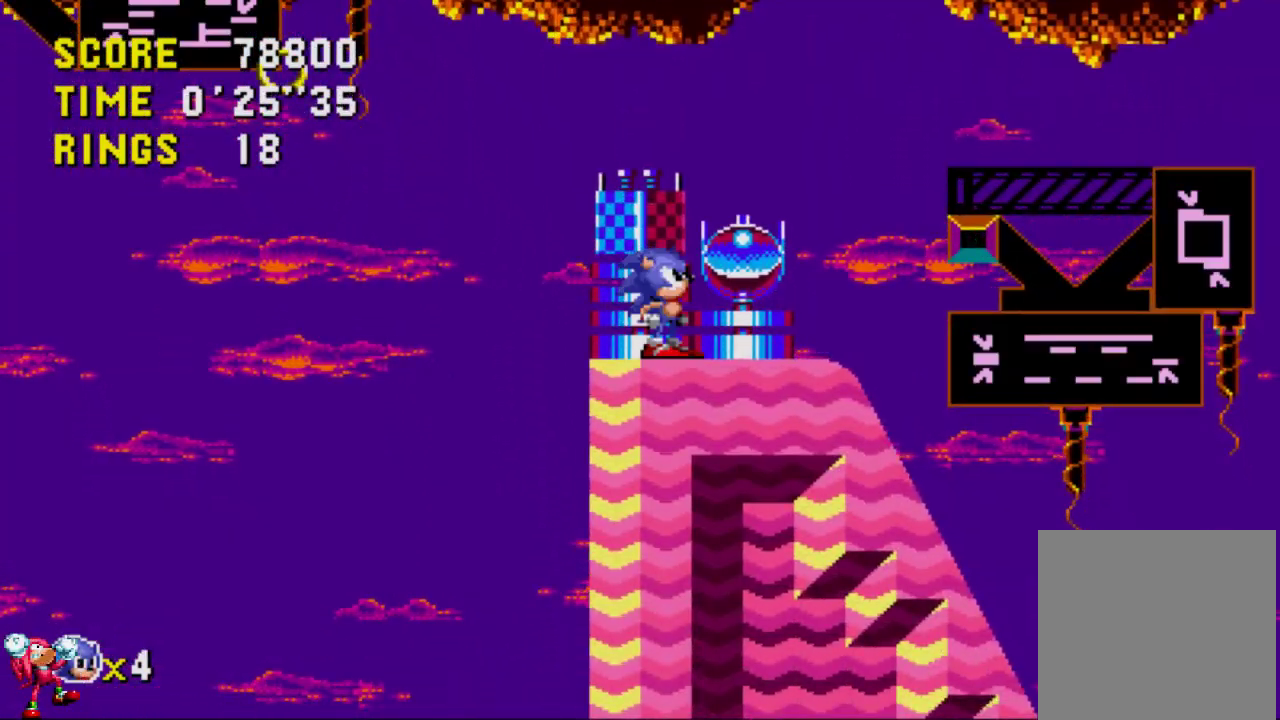
{"buttons": ["A", "DPAD_UP"], "left_stick": "center", "right_stick": "center", "events": [[83, "A", "down"]]}
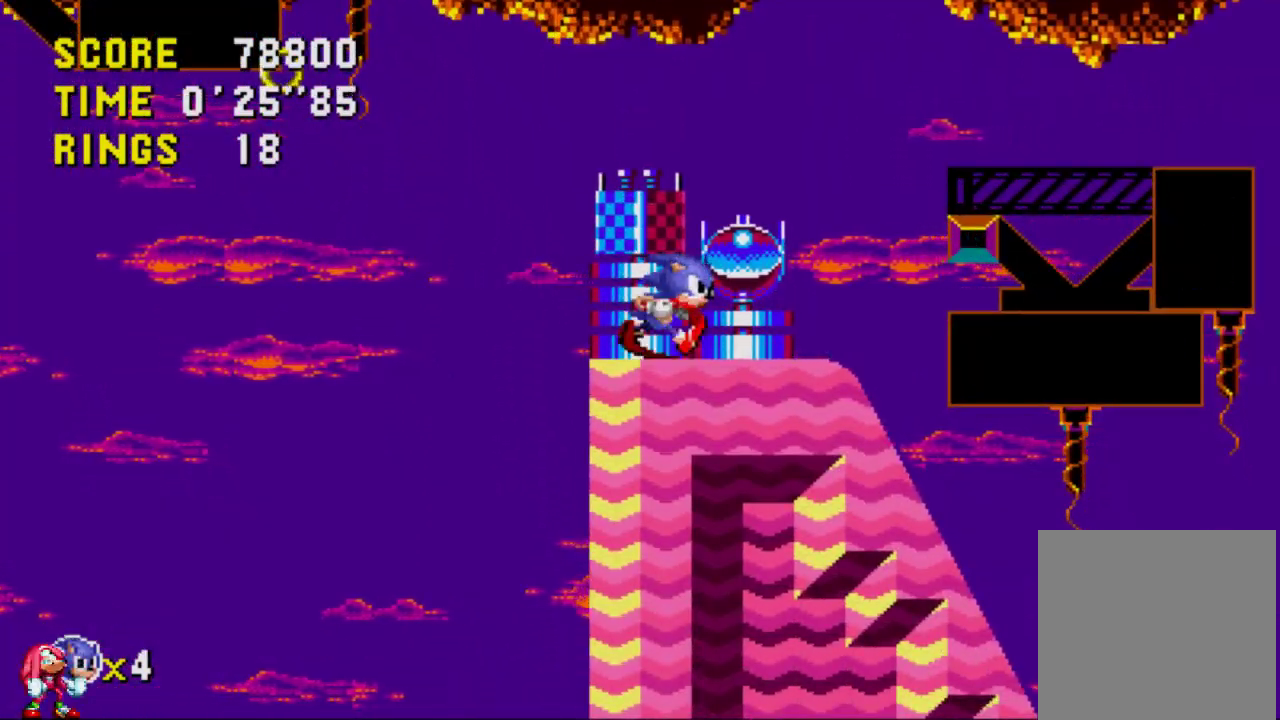
{"buttons": ["A", "DPAD_RIGHT"], "left_stick": "center", "right_stick": "center", "events": [[100, "A", "up"], [100, "DPAD_RIGHT", "down"], [117, "DPAD_UP", "up"], [183, "A", "down"]]}
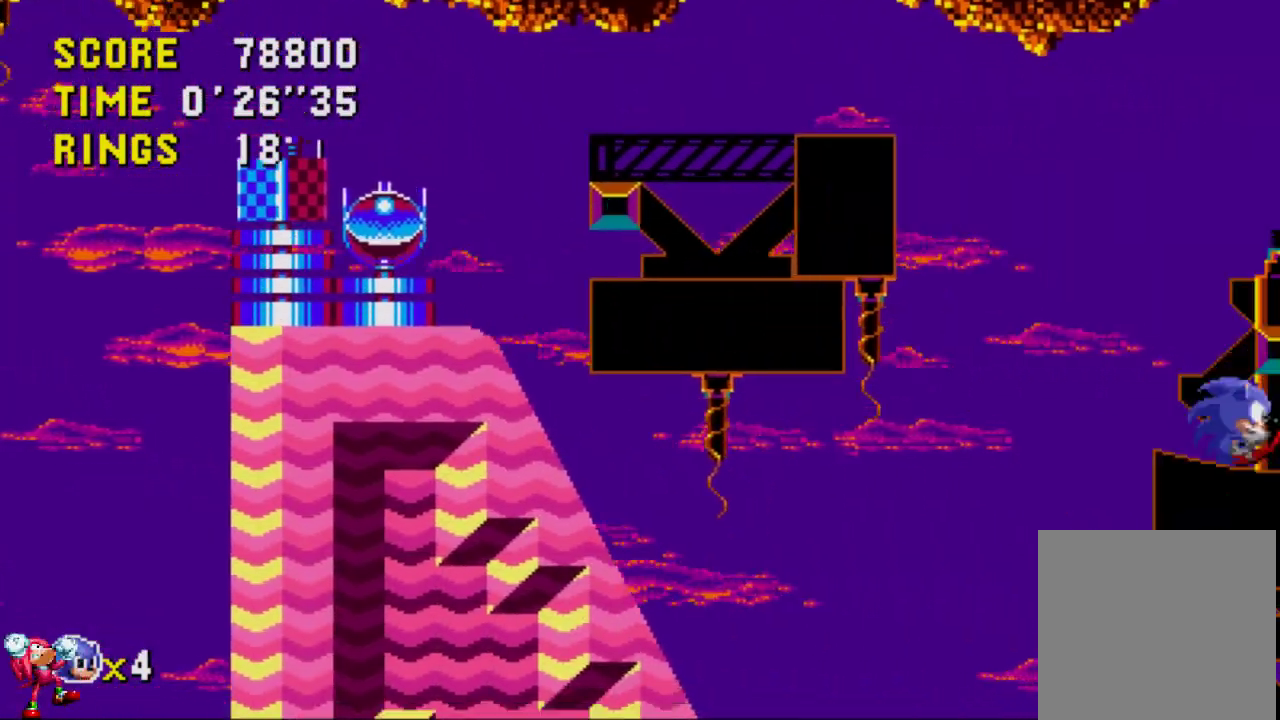
{"buttons": ["A", "DPAD_RIGHT"], "left_stick": "center", "right_stick": "center", "events": [[183, "A", "up"], [250, "A", "down"]]}
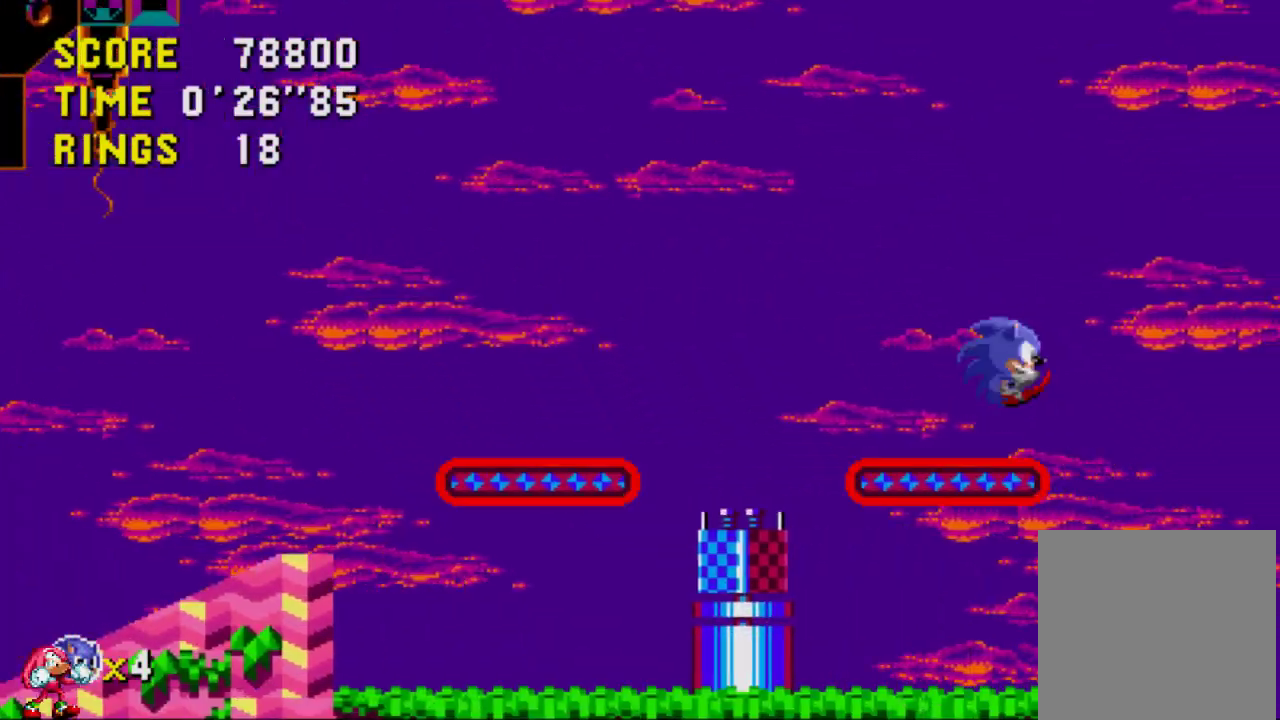
{"buttons": ["A", "DPAD_RIGHT"], "left_stick": "center", "right_stick": "center", "events": [[33, "A", "up"], [100, "A", "down"]]}
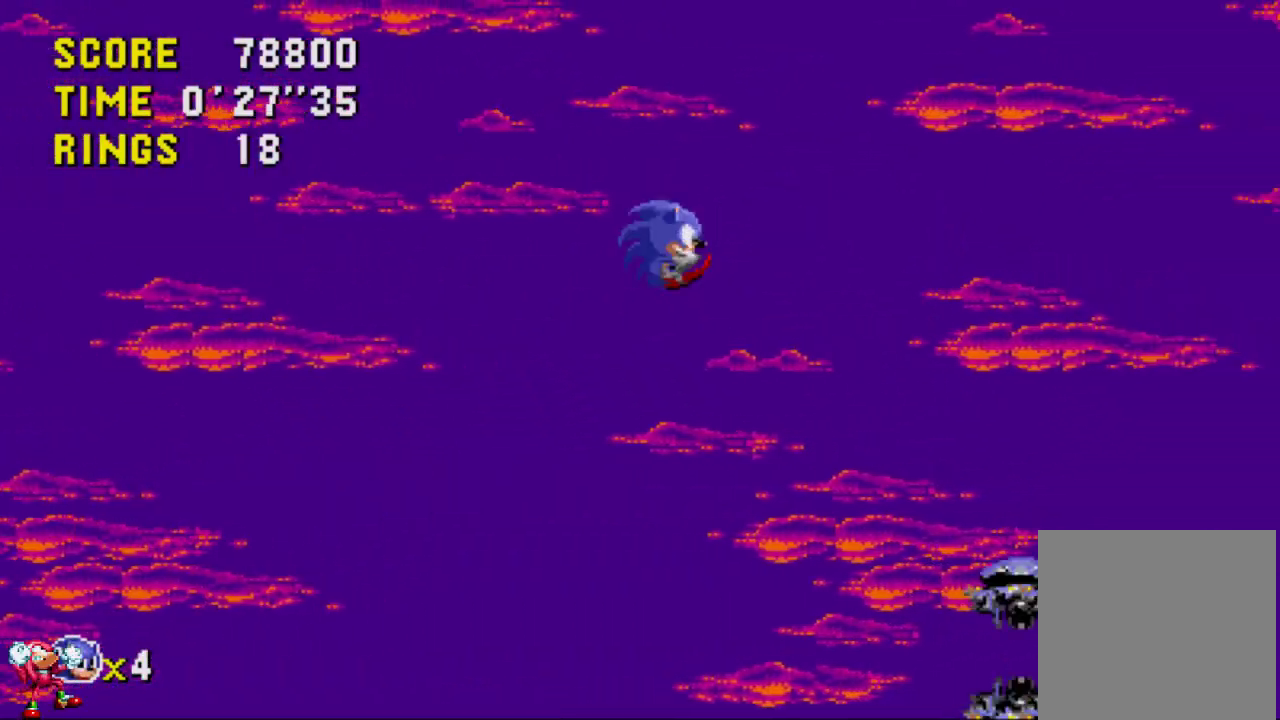
{"buttons": ["DPAD_RIGHT"], "left_stick": "center", "right_stick": "center", "events": [[233, "A", "up"], [350, "A", "down"], [500, "A", "up"]]}
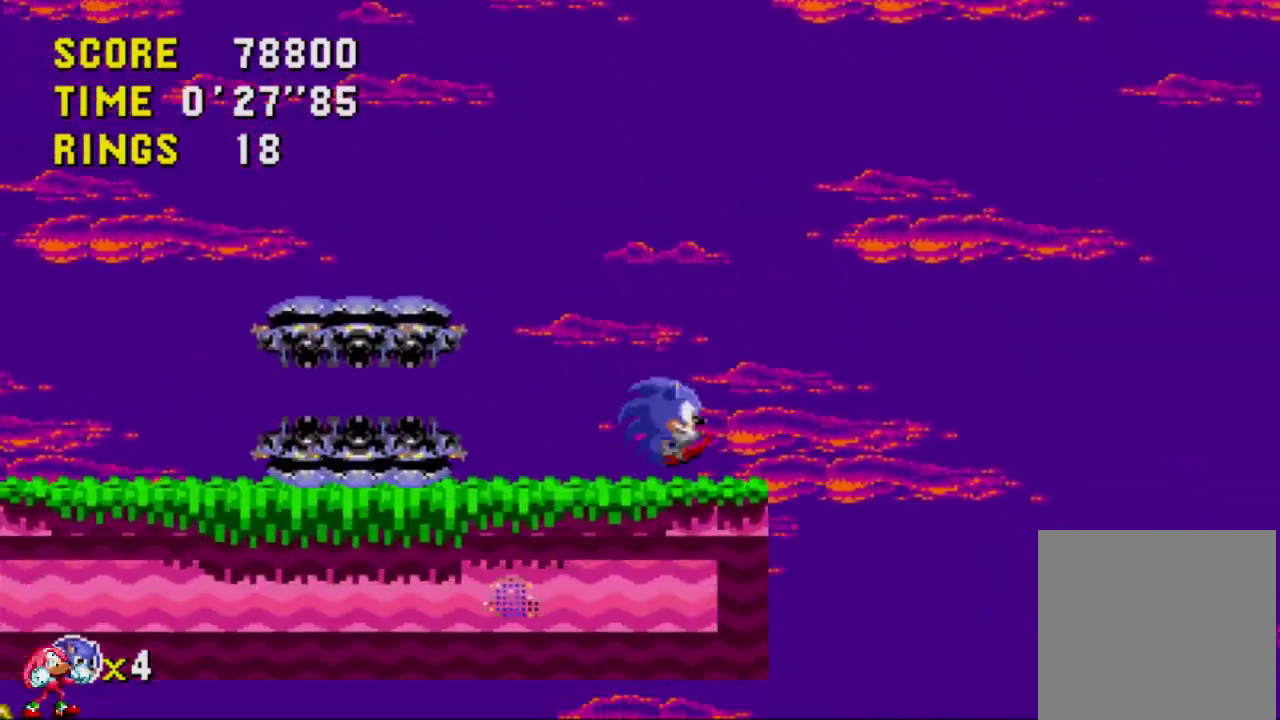
{"buttons": ["DPAD_RIGHT"], "left_stick": "center", "right_stick": "center", "events": [[117, "A", "down"], [467, "A", "up"]]}
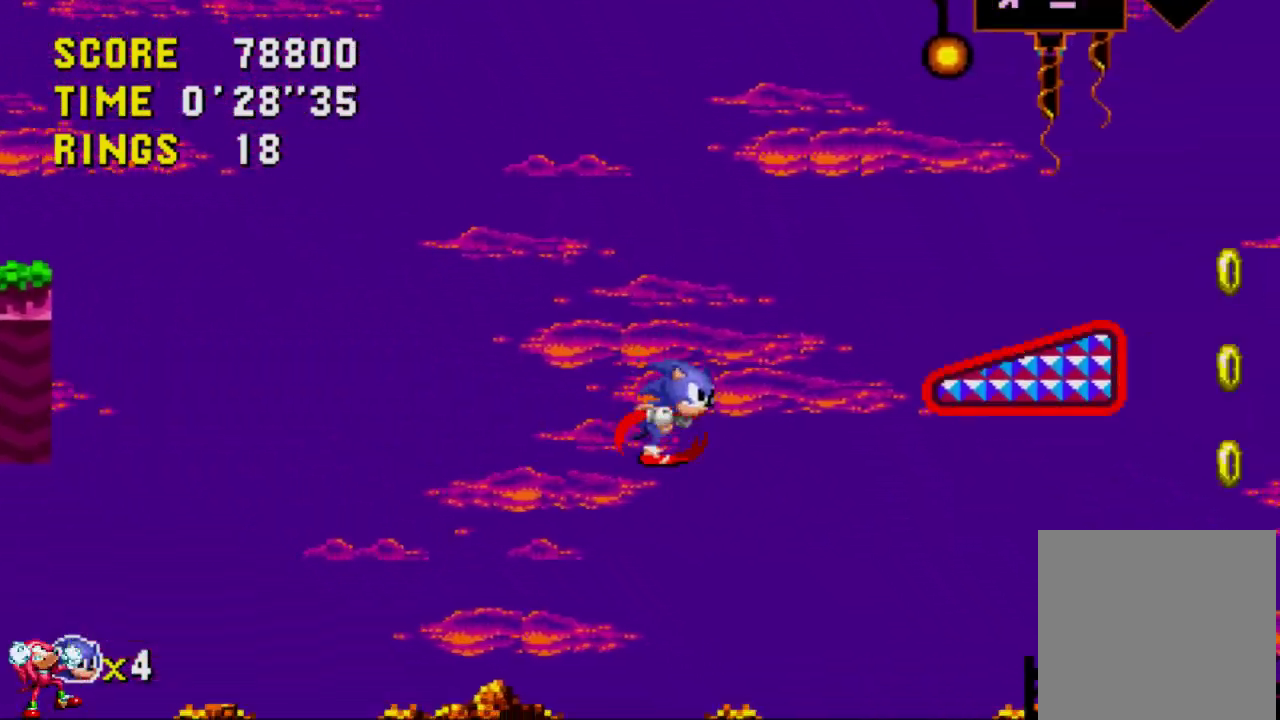
{"buttons": ["DPAD_RIGHT"], "left_stick": "center", "right_stick": "center", "events": []}
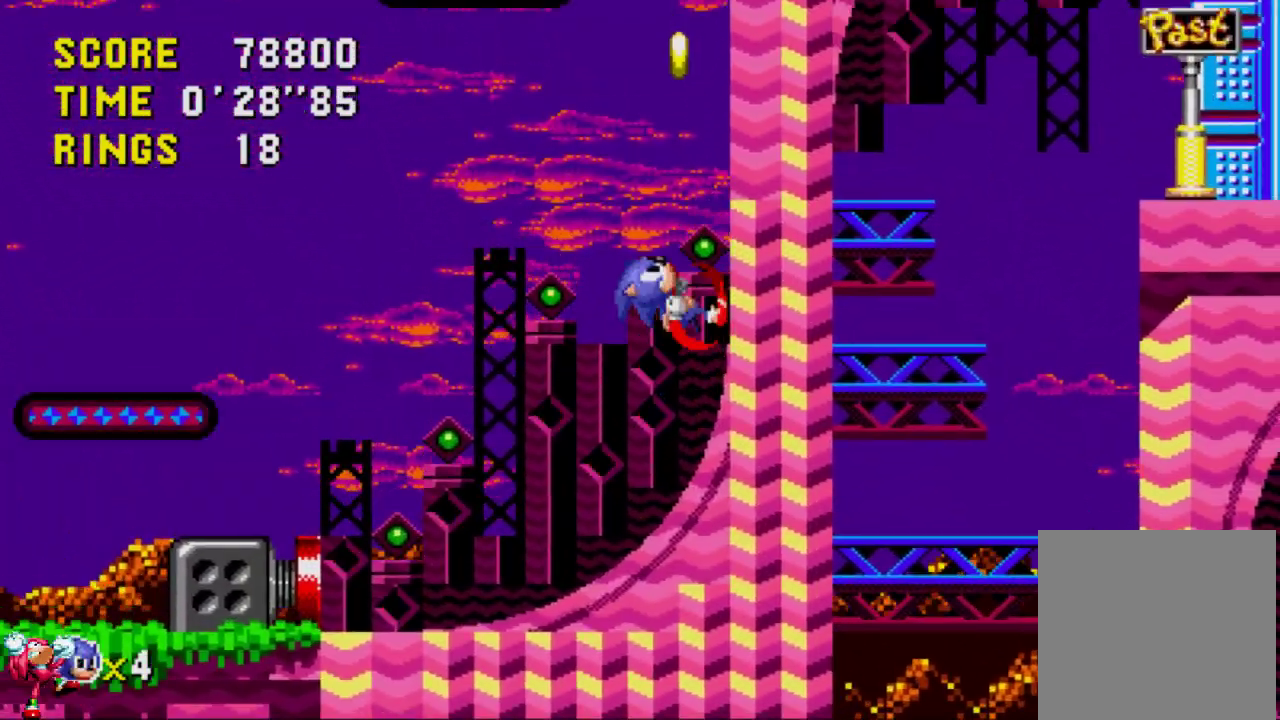
{"buttons": ["DPAD_RIGHT"], "left_stick": "center", "right_stick": "center", "events": []}
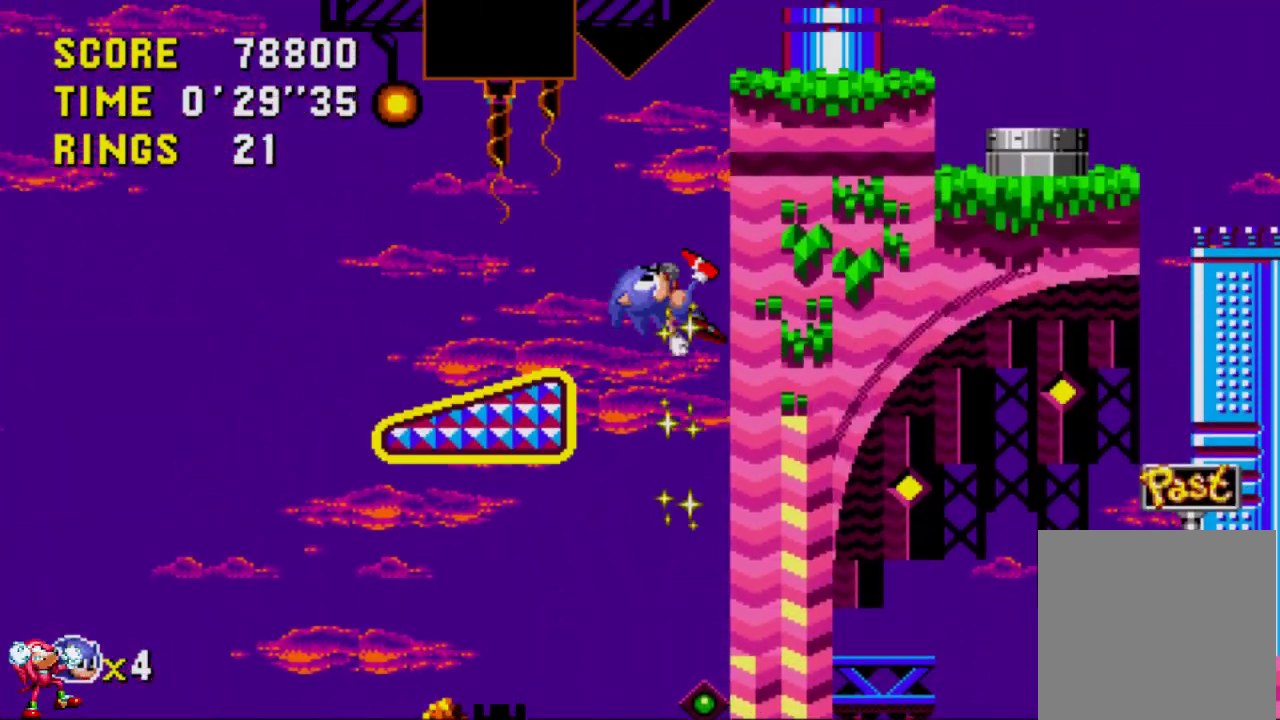
{"buttons": ["DPAD_RIGHT"], "left_stick": "center", "right_stick": "center", "events": [[50, "DPAD_RIGHT", "up"], [133, "DPAD_RIGHT", "down"]]}